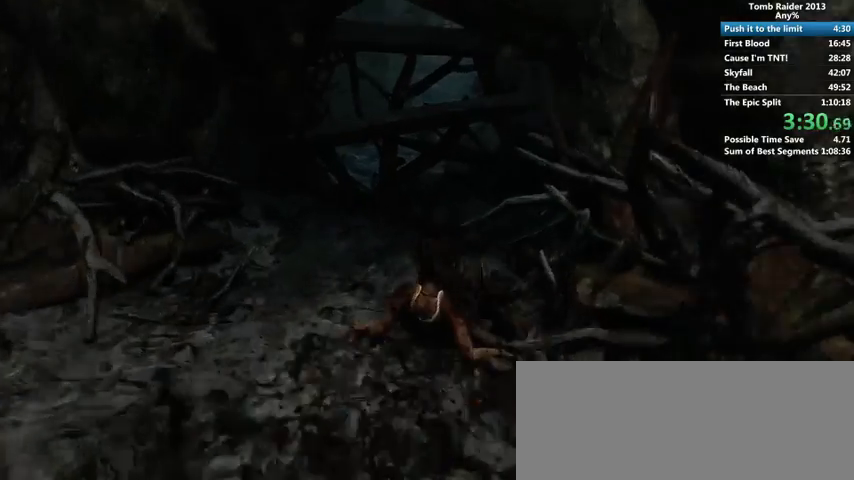
Gameplay with keyboard and mouse; each line is a JSON object with the keys and mouse buttons held at the frame after it. "events" lists presses ("down") and releases ("up") of "1", "2", "3", "4", "5", "6", "a", "alt", "b", "c", "caps_lock", "ctrl", "d", "down", "e", "f", "g", "h", "left", "q", "r", "right", "s", "shift", "space", "t", "tab", "up", "v", "w", "x", "y", "z", "mouse_left", "mouse_wheel" and "mouse_right" between this image and that frame as [ms after this image, input, new state], when the widget could be followed in between. "mouse_left", "mouse_wheel", "mouse_right" = the "left", "wheel", "right" buttons of the "mouse" list. No other keys are recorded. "wheel" means that the mouse wheel is clicked or scrolled. Mouse movement is not recorded.
{"keys": ["w"], "mouse": [], "events": [[167, "w", "down"]]}
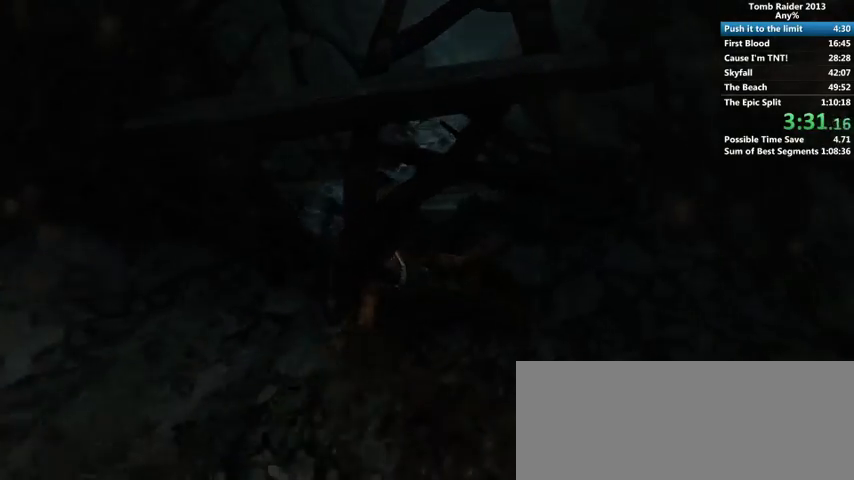
{"keys": ["w"], "mouse": [], "events": []}
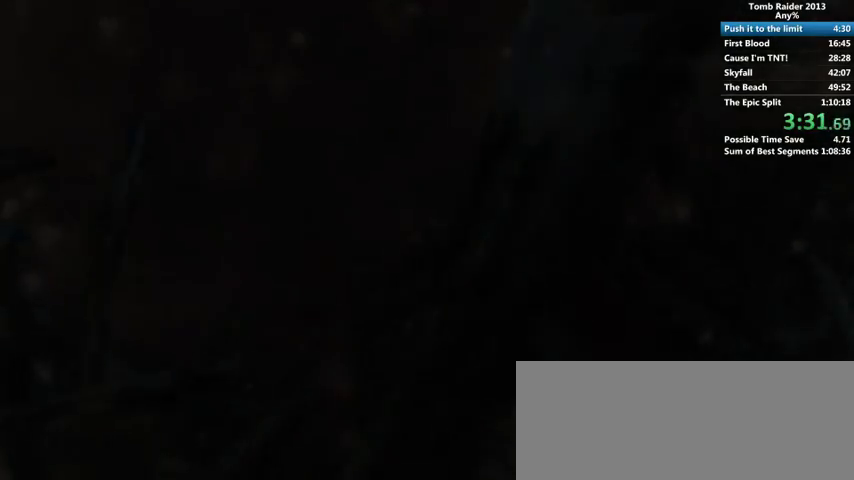
{"keys": ["w"], "mouse": [], "events": []}
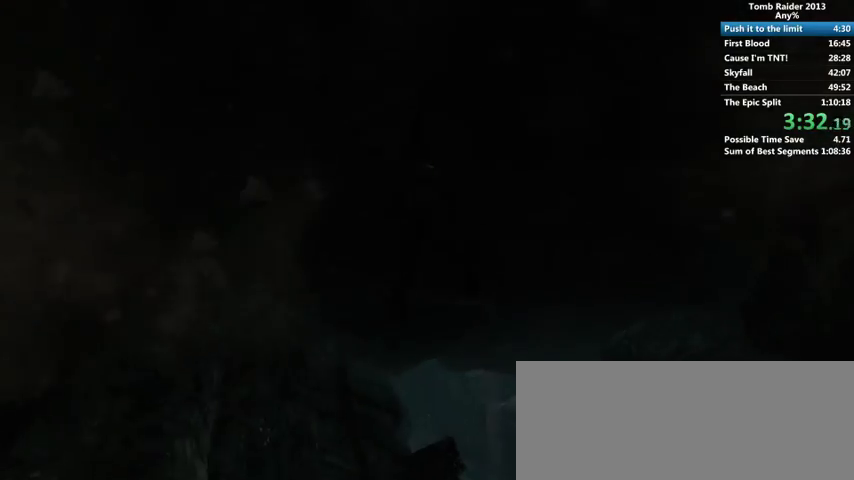
{"keys": ["w"], "mouse": [], "events": []}
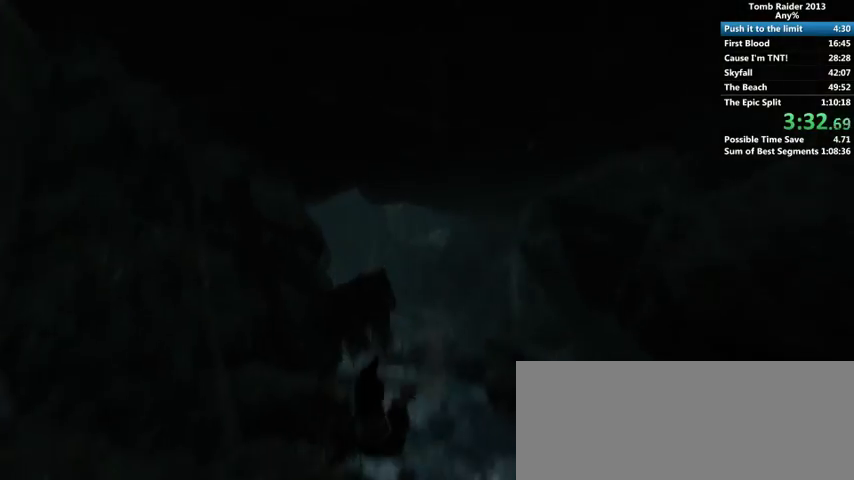
{"keys": ["w"], "mouse": [], "events": []}
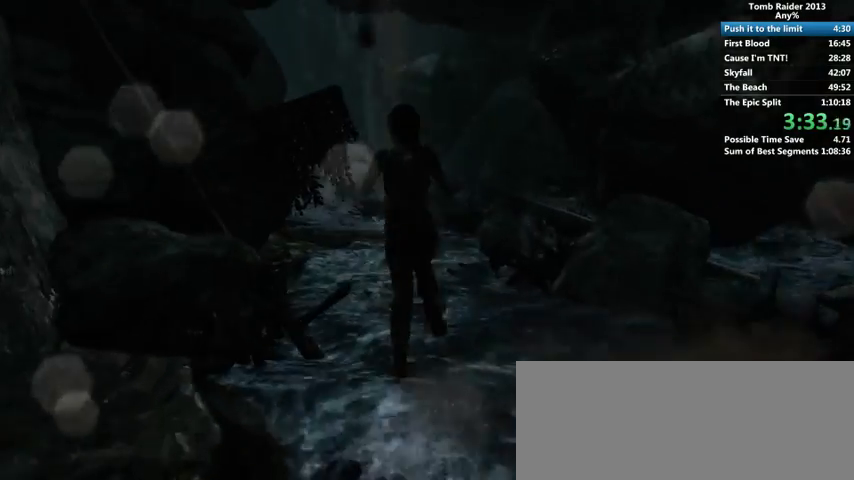
{"keys": ["w"], "mouse": [], "events": [[167, "a", "down"], [433, "a", "up"]]}
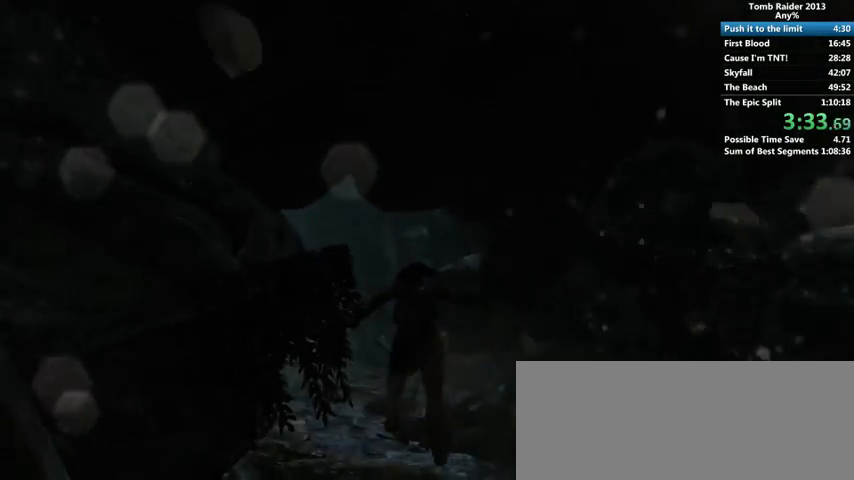
{"keys": ["a", "w"], "mouse": [], "events": [[433, "a", "down"]]}
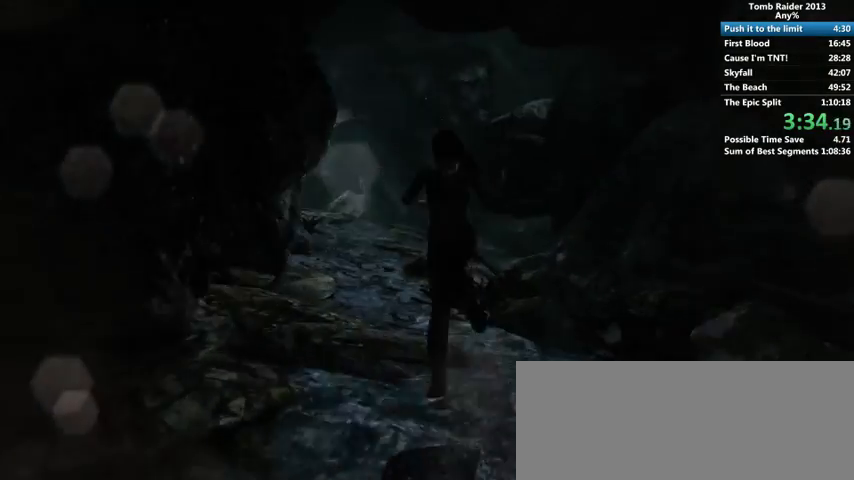
{"keys": ["w"], "mouse": [], "events": [[333, "a", "up"]]}
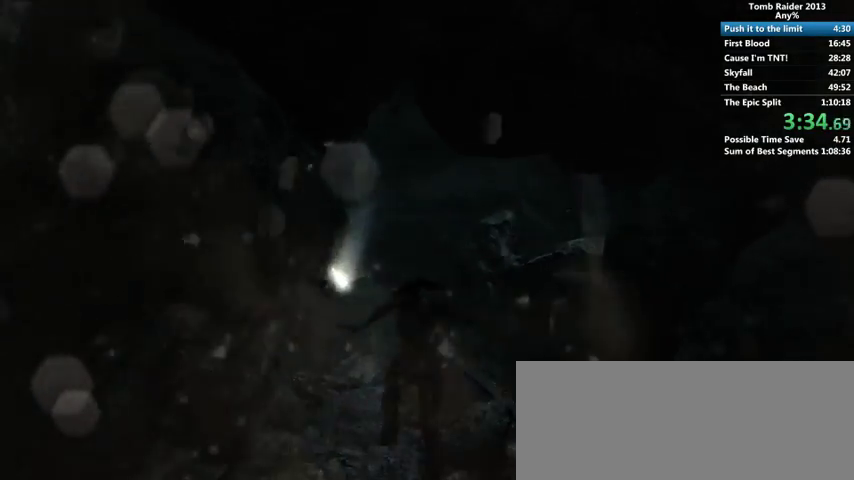
{"keys": ["a", "w"], "mouse": [], "events": [[433, "a", "down"]]}
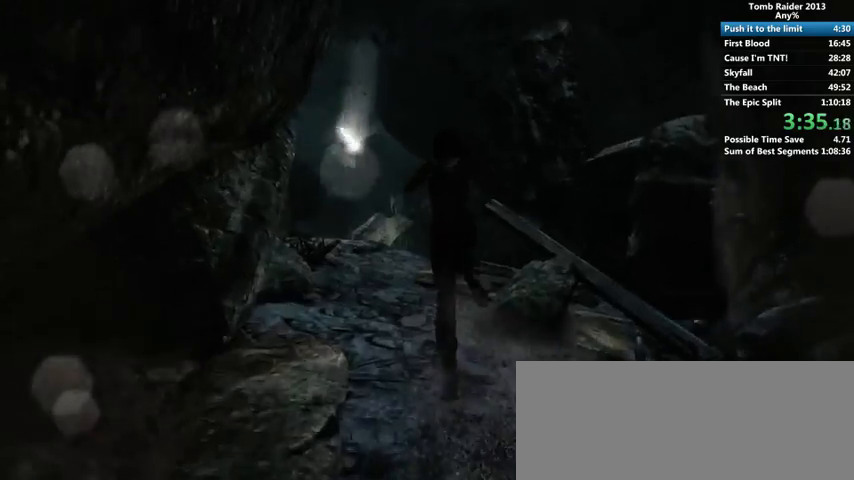
{"keys": ["w"], "mouse": [], "events": [[200, "a", "up"]]}
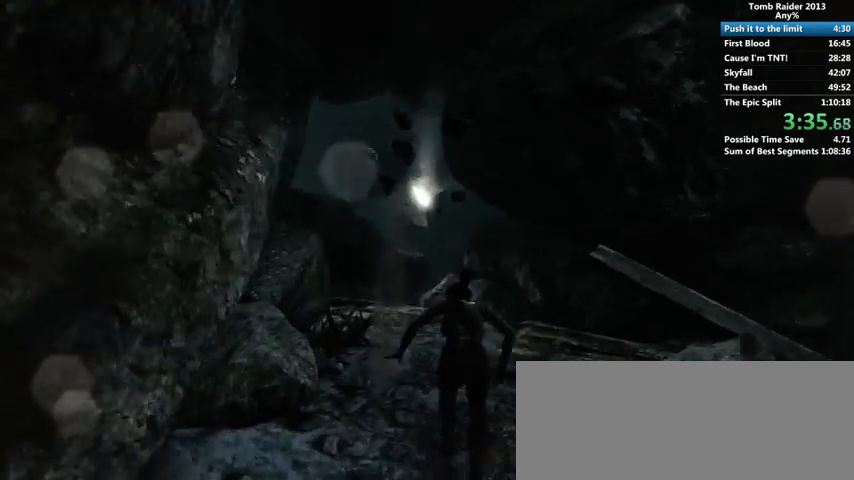
{"keys": ["w"], "mouse": [], "events": [[300, "a", "down"], [467, "a", "up"]]}
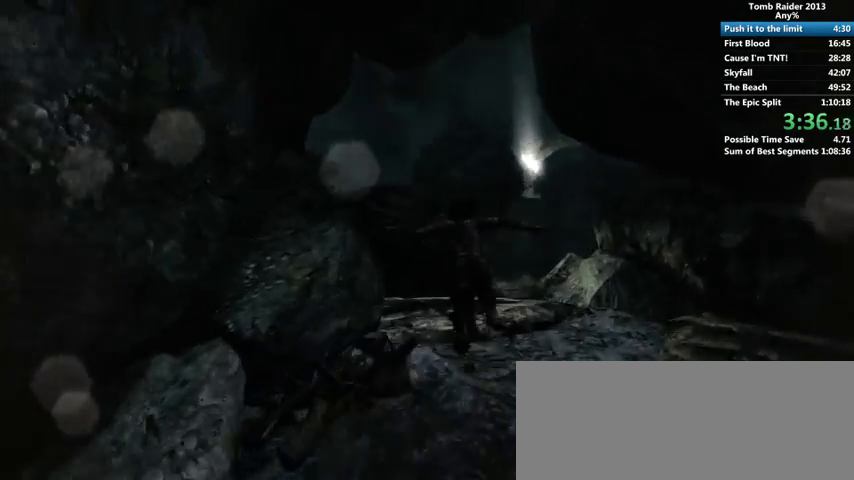
{"keys": ["w"], "mouse": [], "events": []}
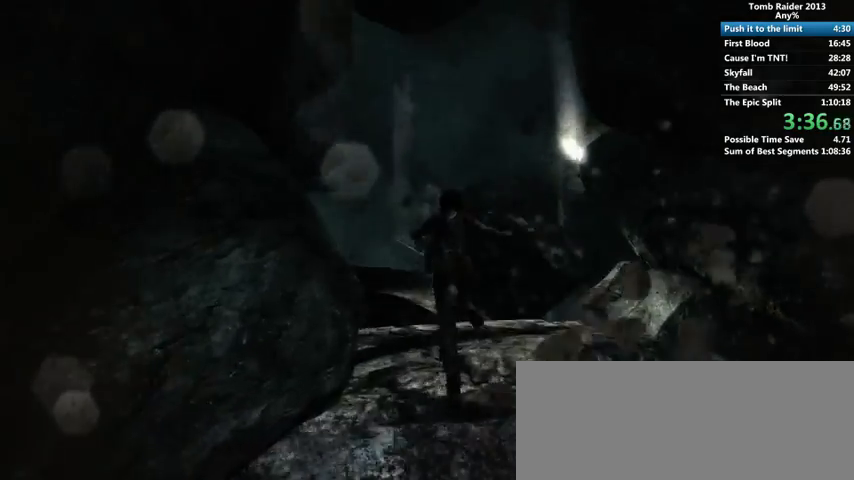
{"keys": ["w"], "mouse": [], "events": []}
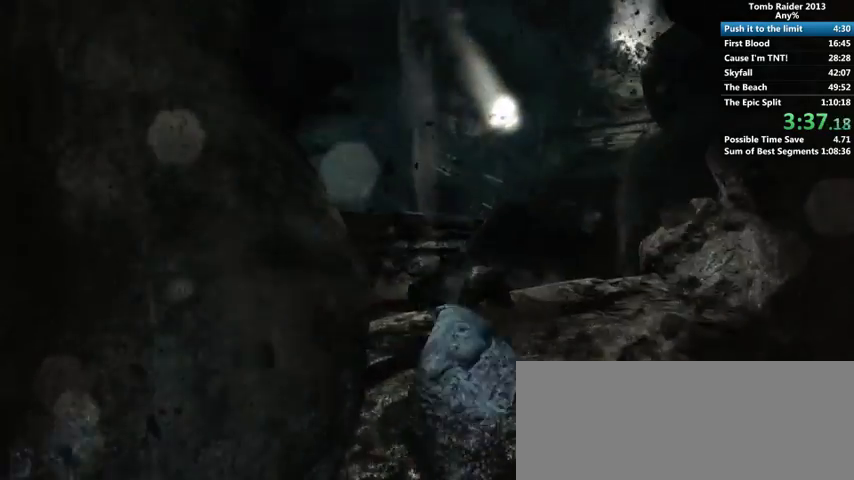
{"keys": ["a", "w"], "mouse": [], "events": [[267, "a", "down"], [367, "shift", "down"], [500, "shift", "up"]]}
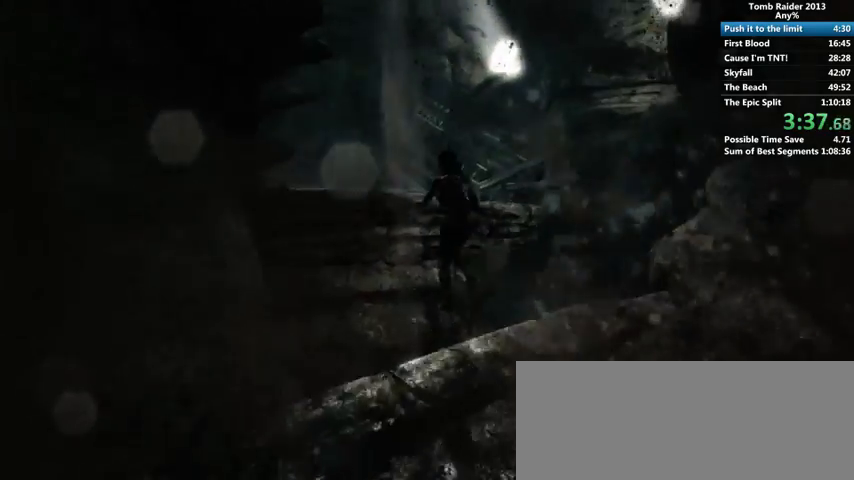
{"keys": ["w"], "mouse": [], "events": [[500, "a", "up"]]}
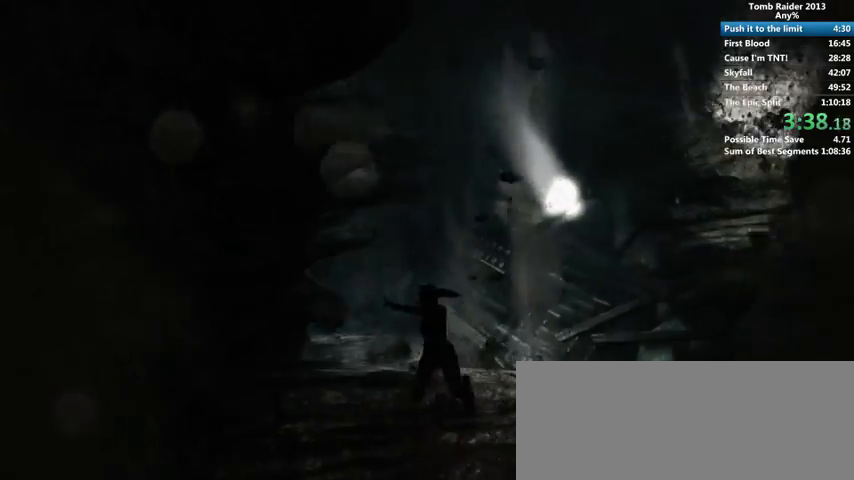
{"keys": ["w"], "mouse": [], "events": []}
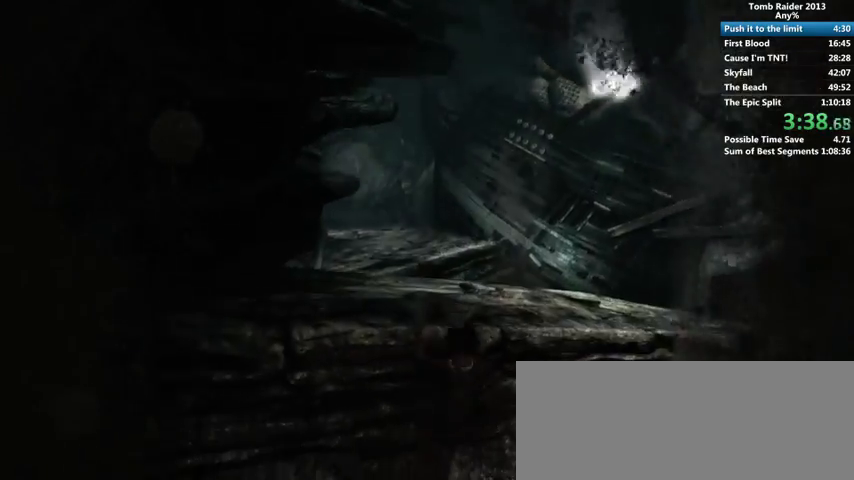
{"keys": ["w"], "mouse": [], "events": []}
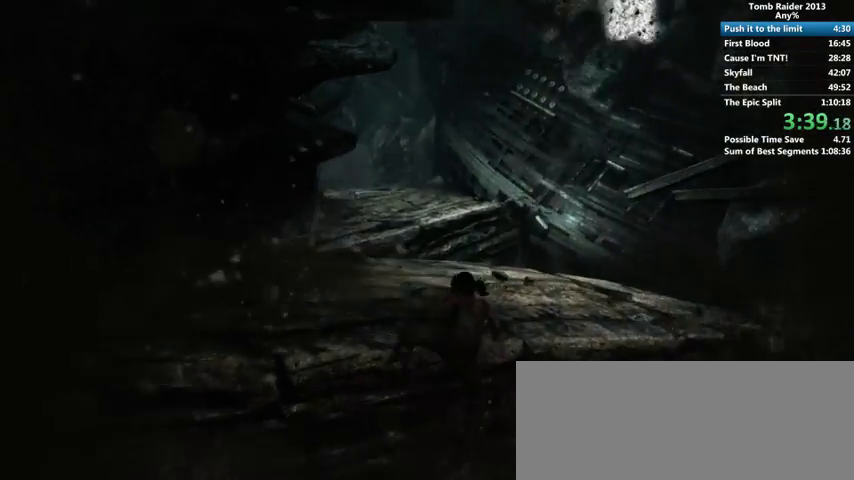
{"keys": ["w"], "mouse": [], "events": []}
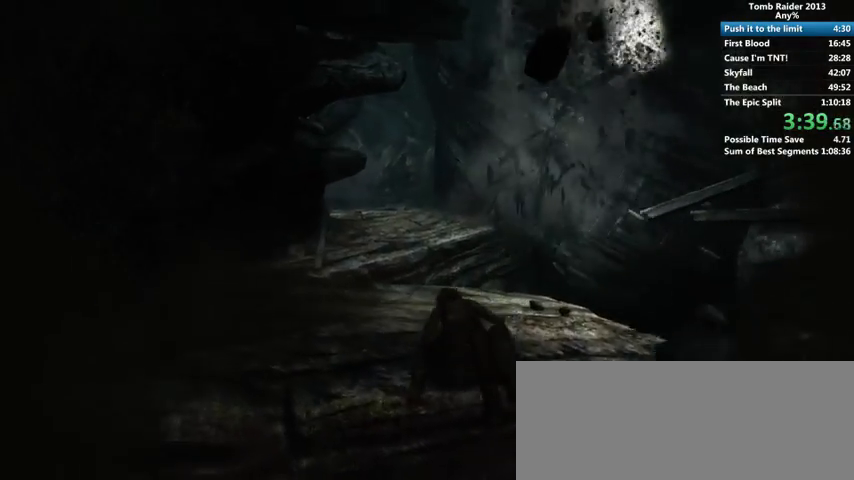
{"keys": ["w"], "mouse": [], "events": [[233, "space", "down"], [333, "space", "up"]]}